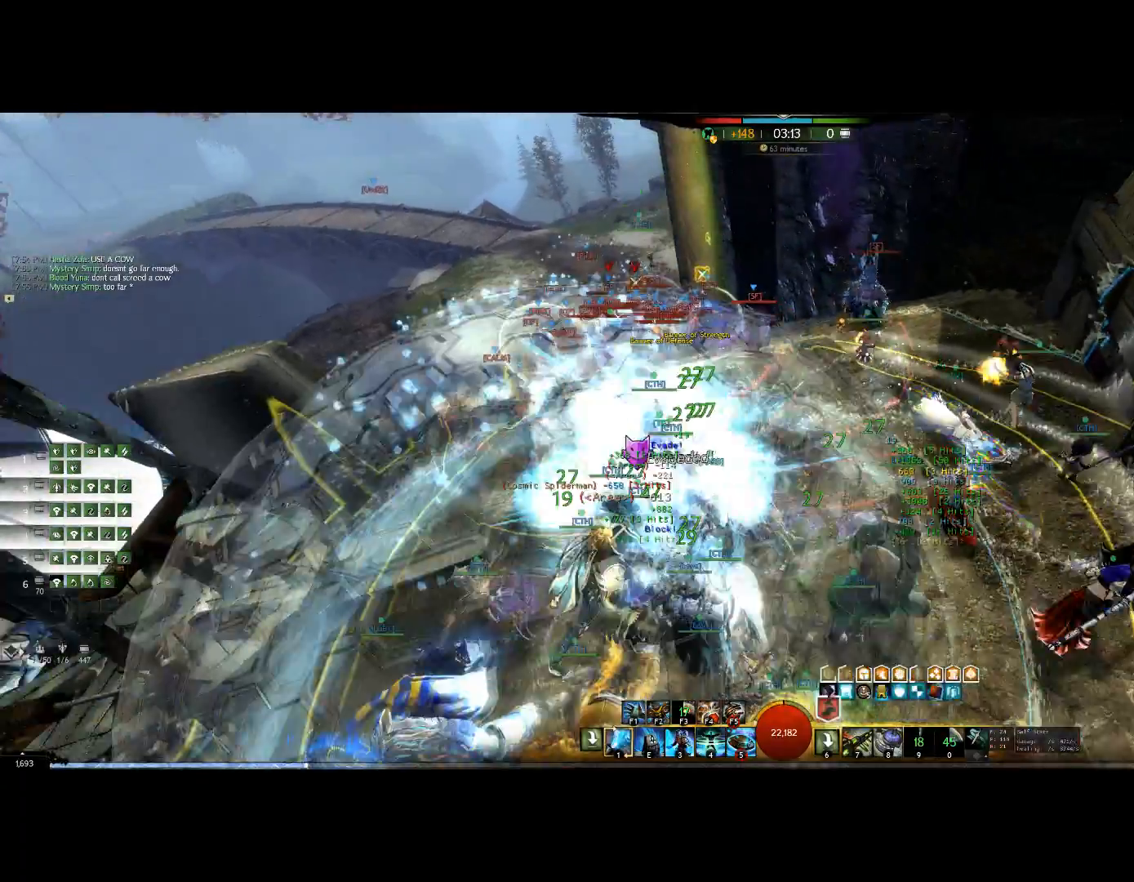
Gameplay with keyboard; each line is a JSON object with the keys held at the frame after it. "events" lists presses ("down") and releases ("up") of "0", "1", "3", "4", "5", "6", "7", "8", "alt", "down", "e", "escape", "f", "f1", "f2", "f3", "f4", "f5", "f6", "g", "h", "lbracket", "left", "m", "minus", "quote", "r", "right", "shift", "tab", "up" and "v" between this image and that frame as [ms after this image, input, new state], when the widget could be followed in between. No other keys are recorded. Mouse input is not recorded. Not read: other_keys.
{"keys": ["down", "right", "v"], "events": [[34, "v", "up"], [167, "down", "down"], [167, "v", "down"]]}
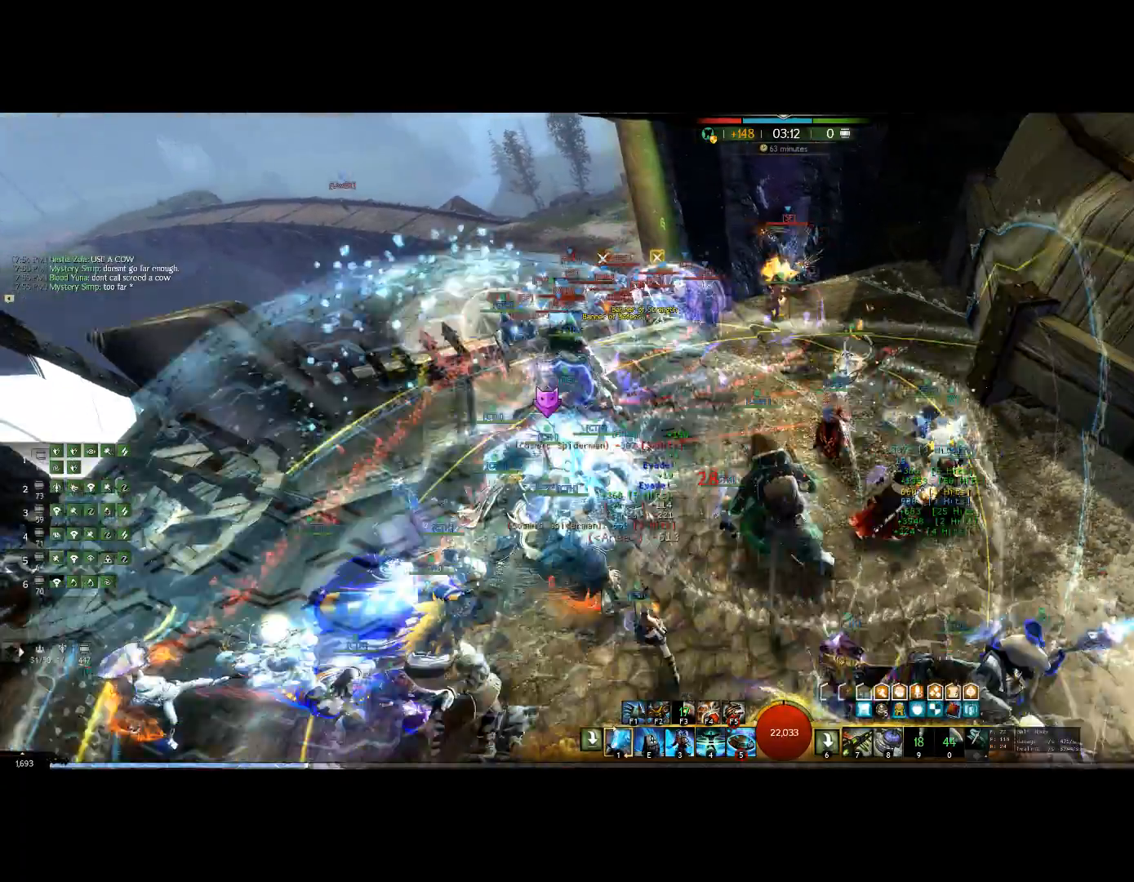
{"keys": ["down", "v"], "events": [[167, "v", "up"], [400, "v", "down"], [500, "right", "up"]]}
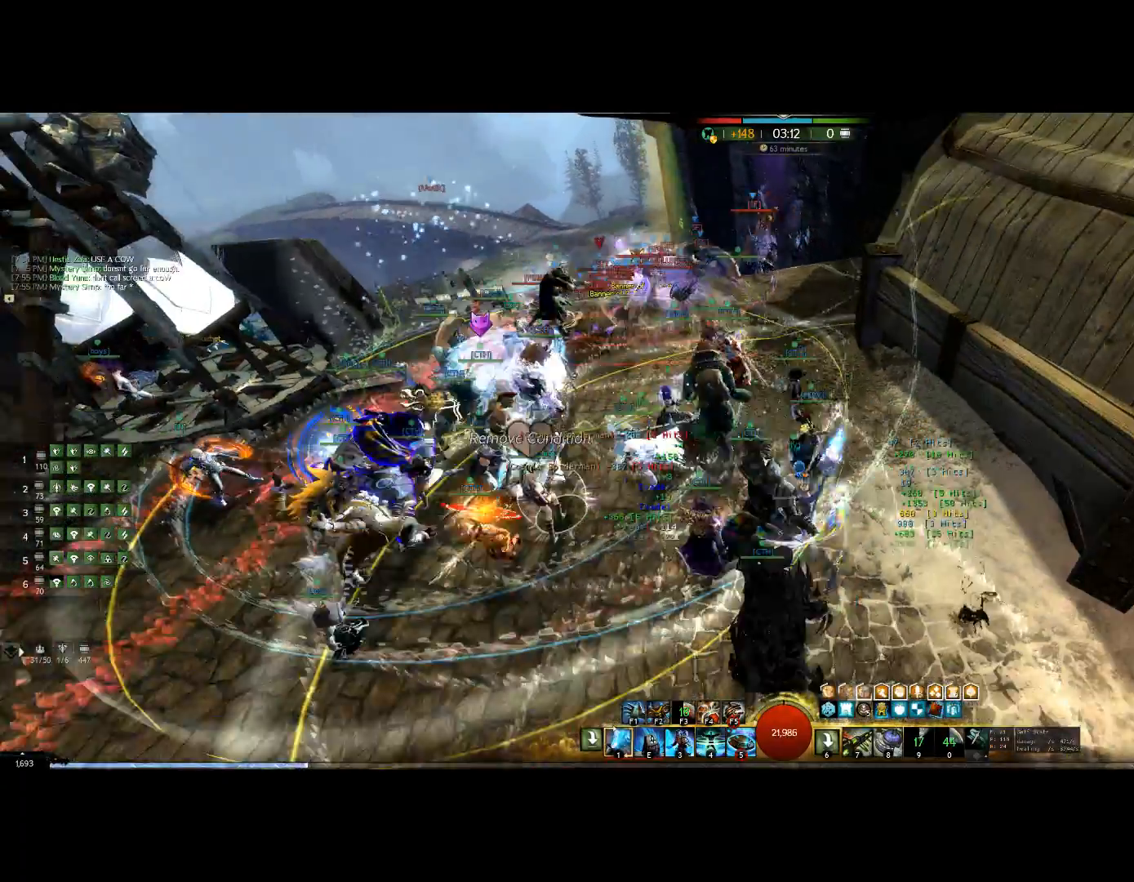
{"keys": ["down"], "events": [[67, "v", "up"]]}
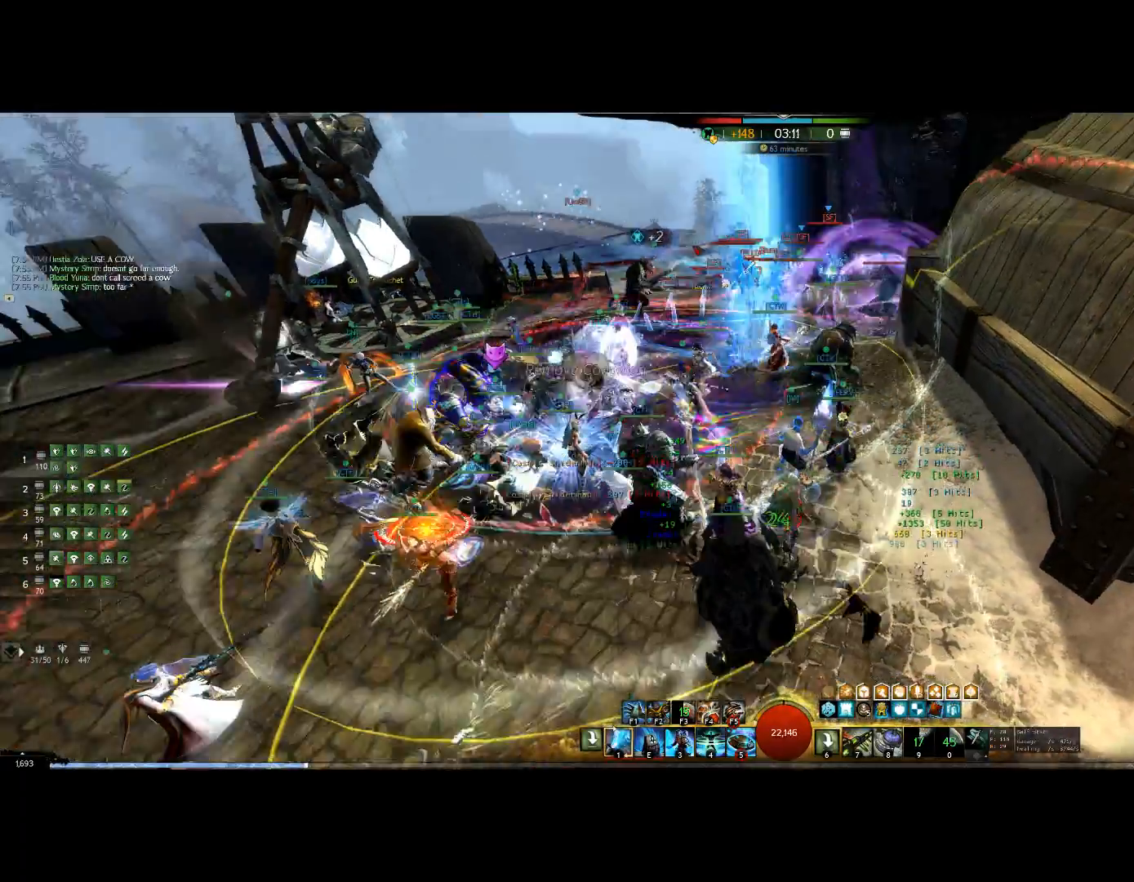
{"keys": ["down"], "events": [[267, "7", "down"], [434, "7", "up"]]}
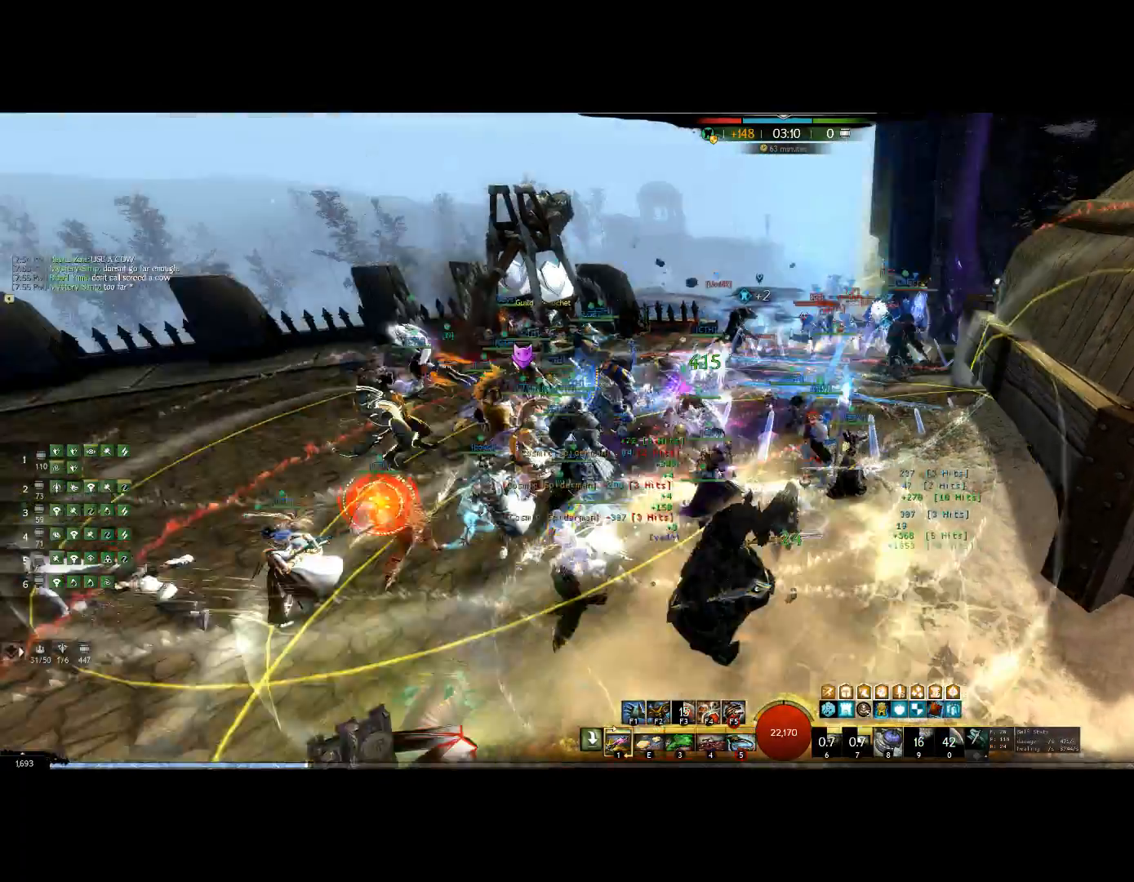
{"keys": ["down"], "events": []}
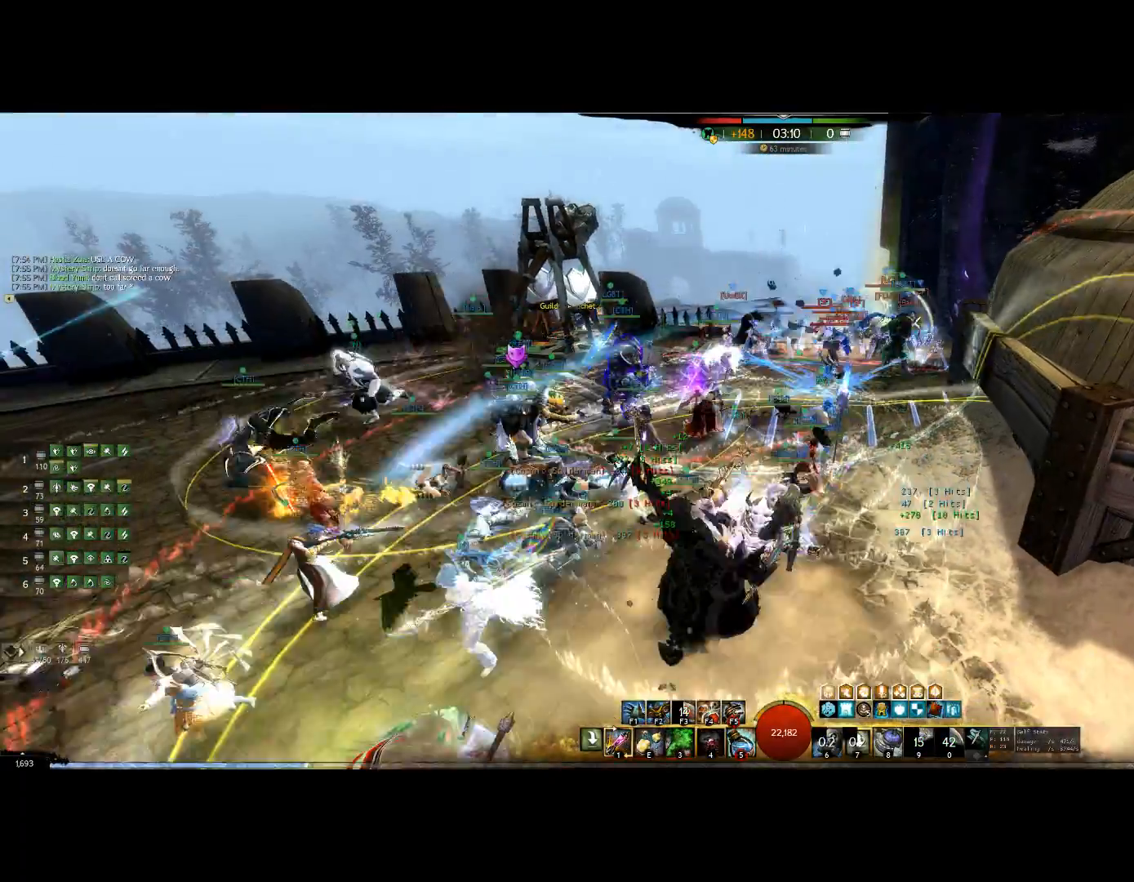
{"keys": ["down"], "events": [[34, "f", "down"], [67, "4", "down"], [167, "f", "up"], [267, "4", "up"]]}
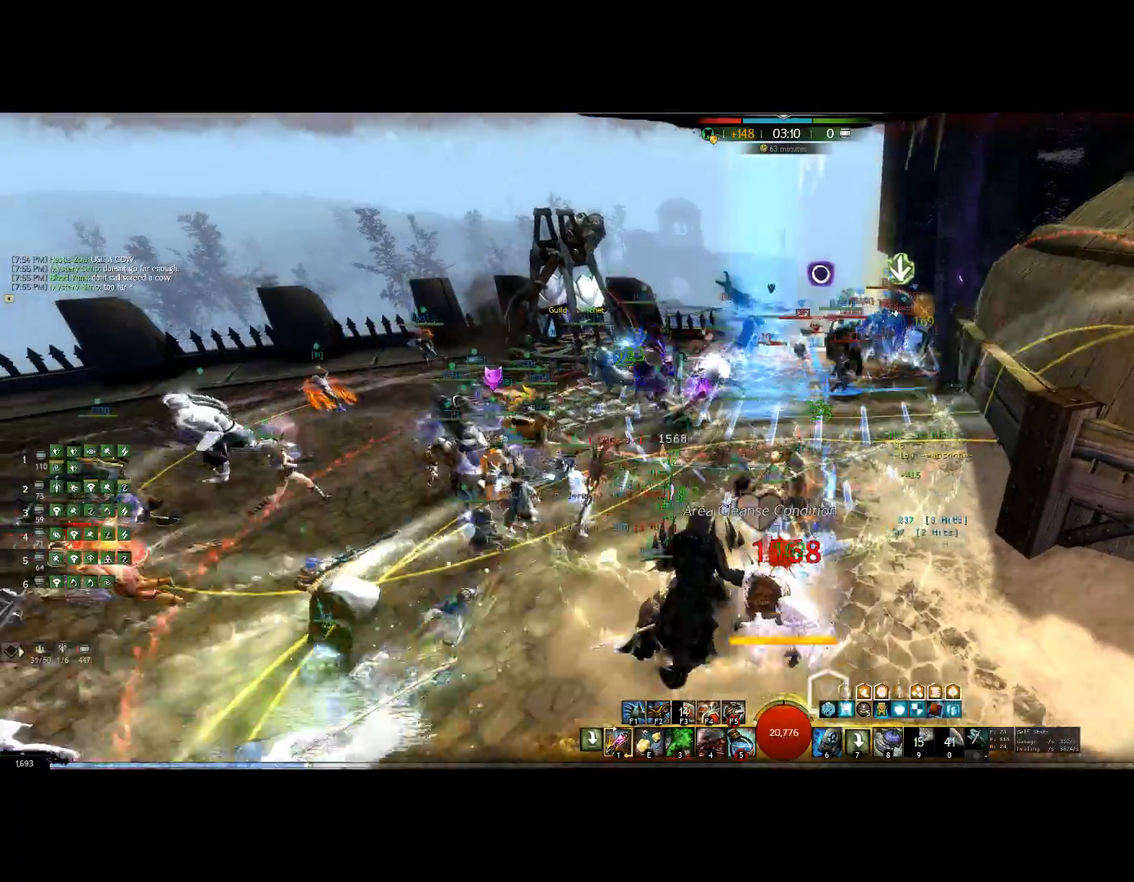
{"keys": ["down"], "events": []}
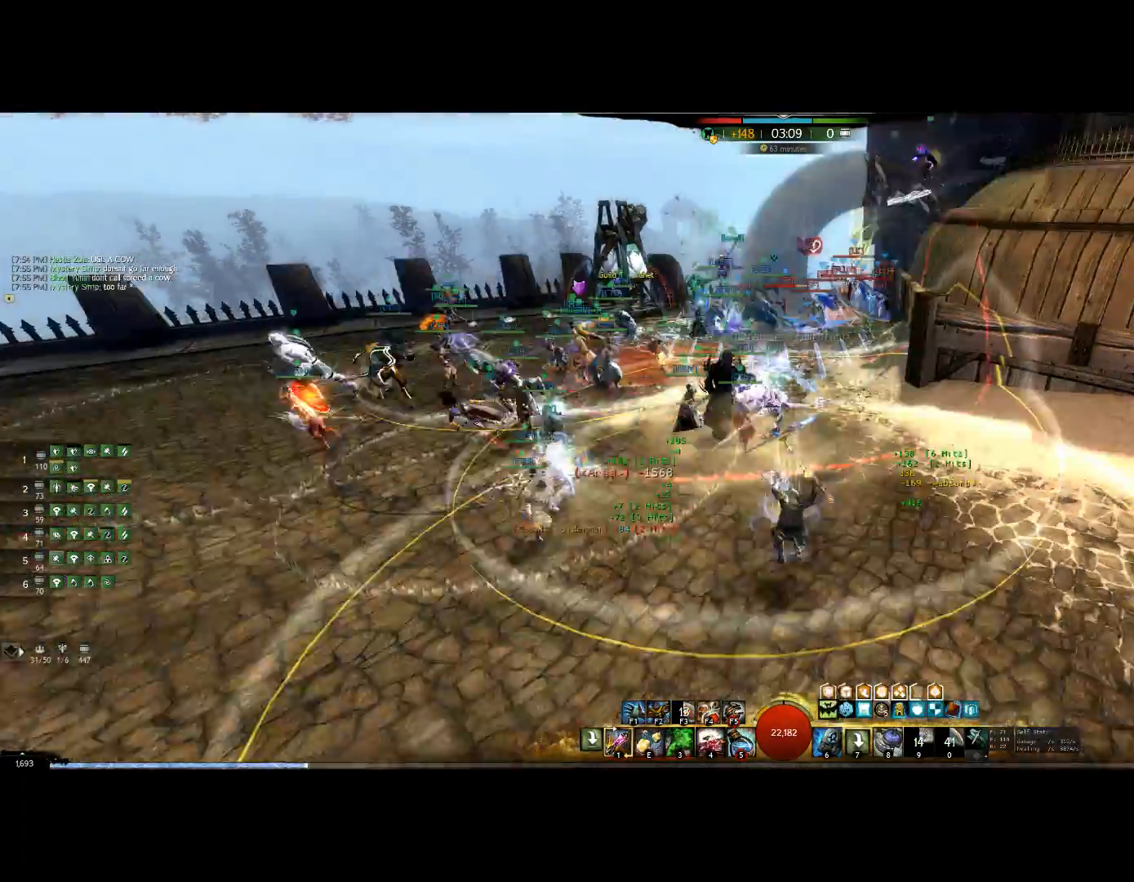
{"keys": ["1", "down"], "events": [[467, "1", "down"]]}
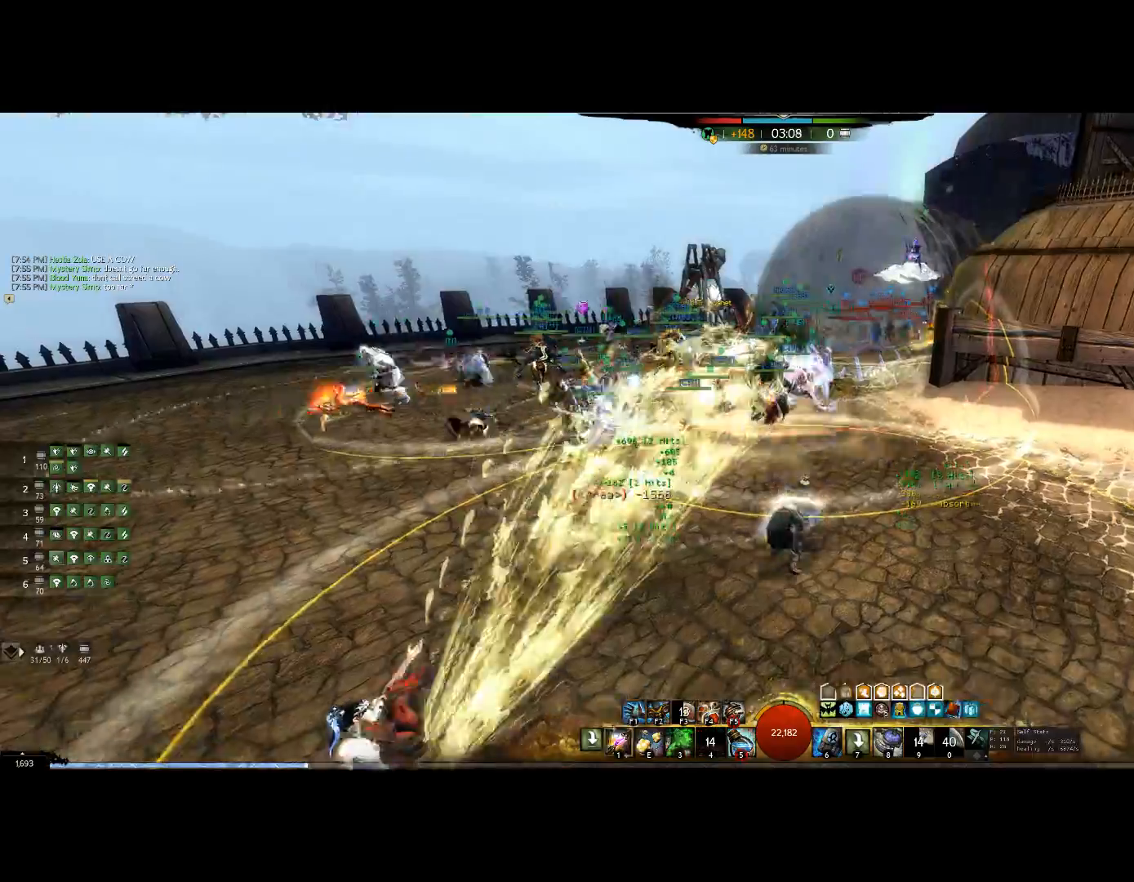
{"keys": ["3", "left"], "events": [[100, "1", "up"], [200, "down", "up"], [200, "left", "down"], [400, "3", "down"]]}
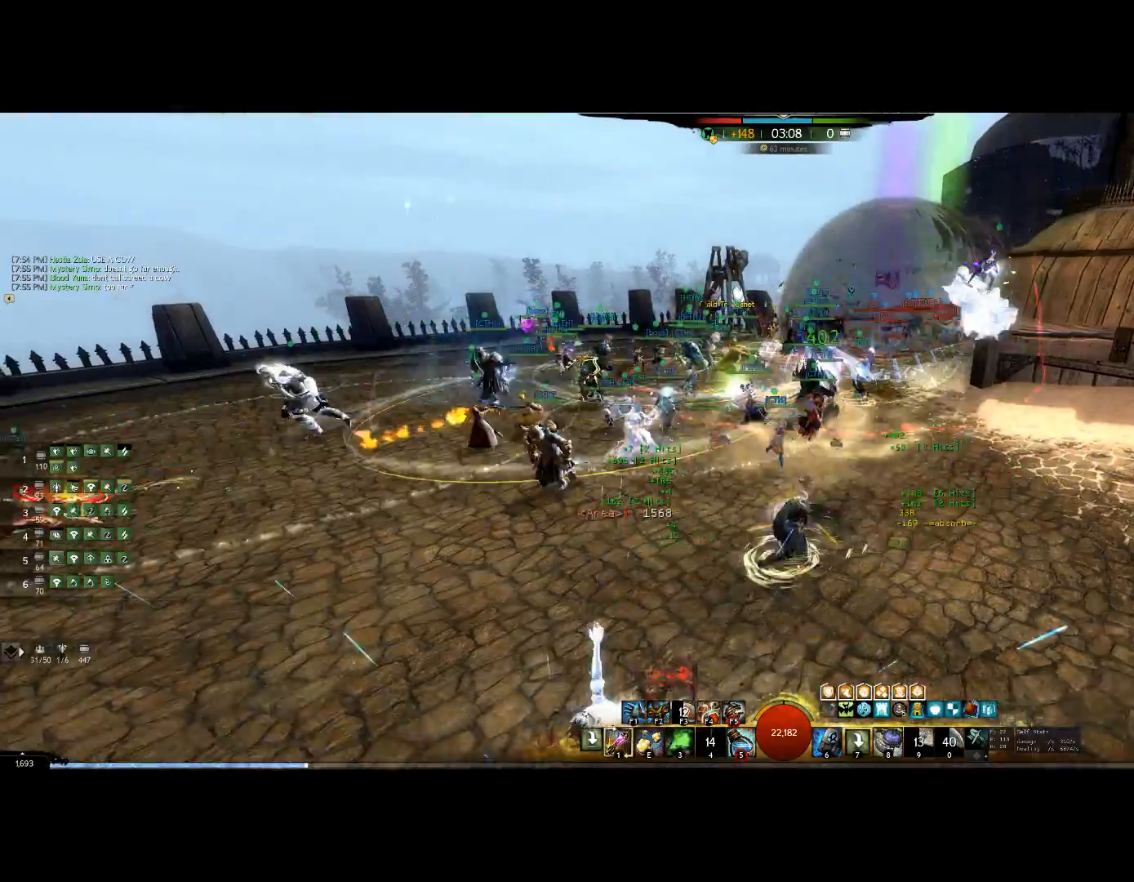
{"keys": ["up"], "events": [[100, "3", "up"], [367, "left", "up"], [367, "up", "down"]]}
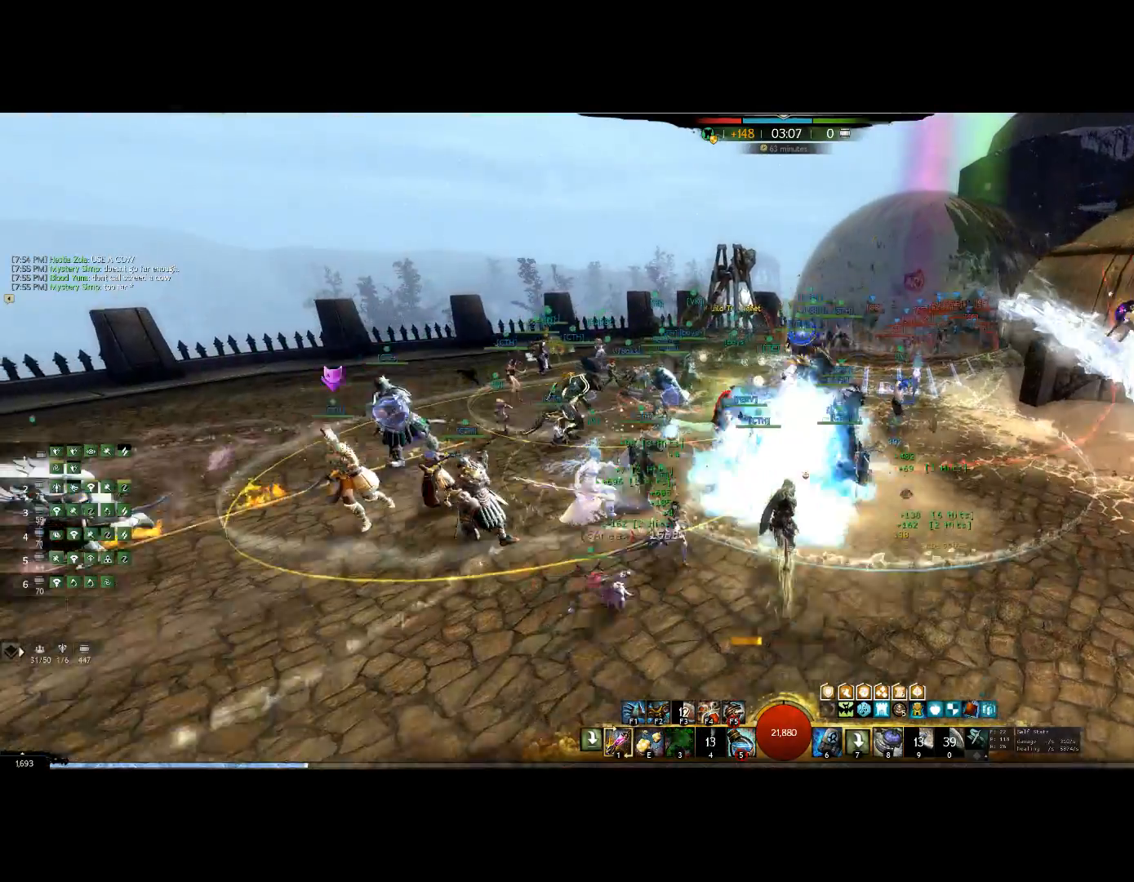
{"keys": [], "events": [[200, "up", "up"]]}
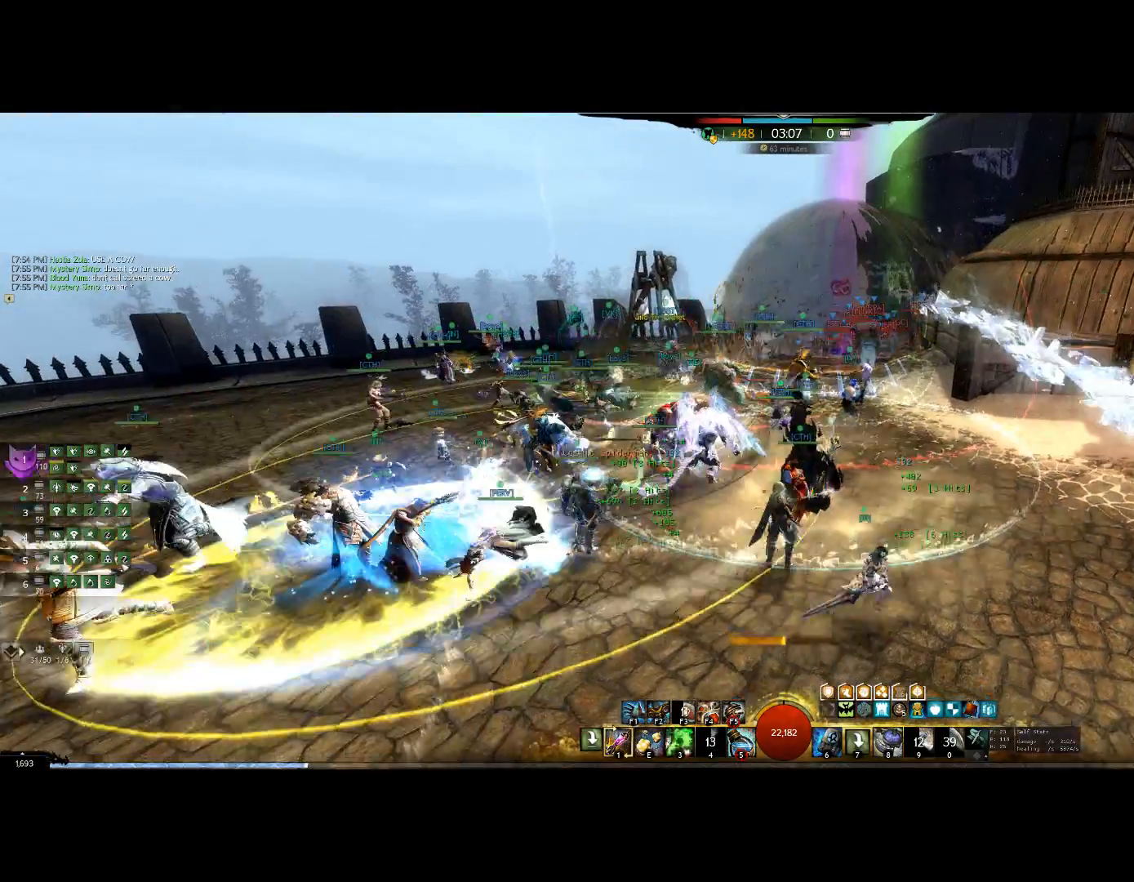
{"keys": ["down"], "events": [[100, "down", "down"], [100, "right", "down"], [167, "right", "up"]]}
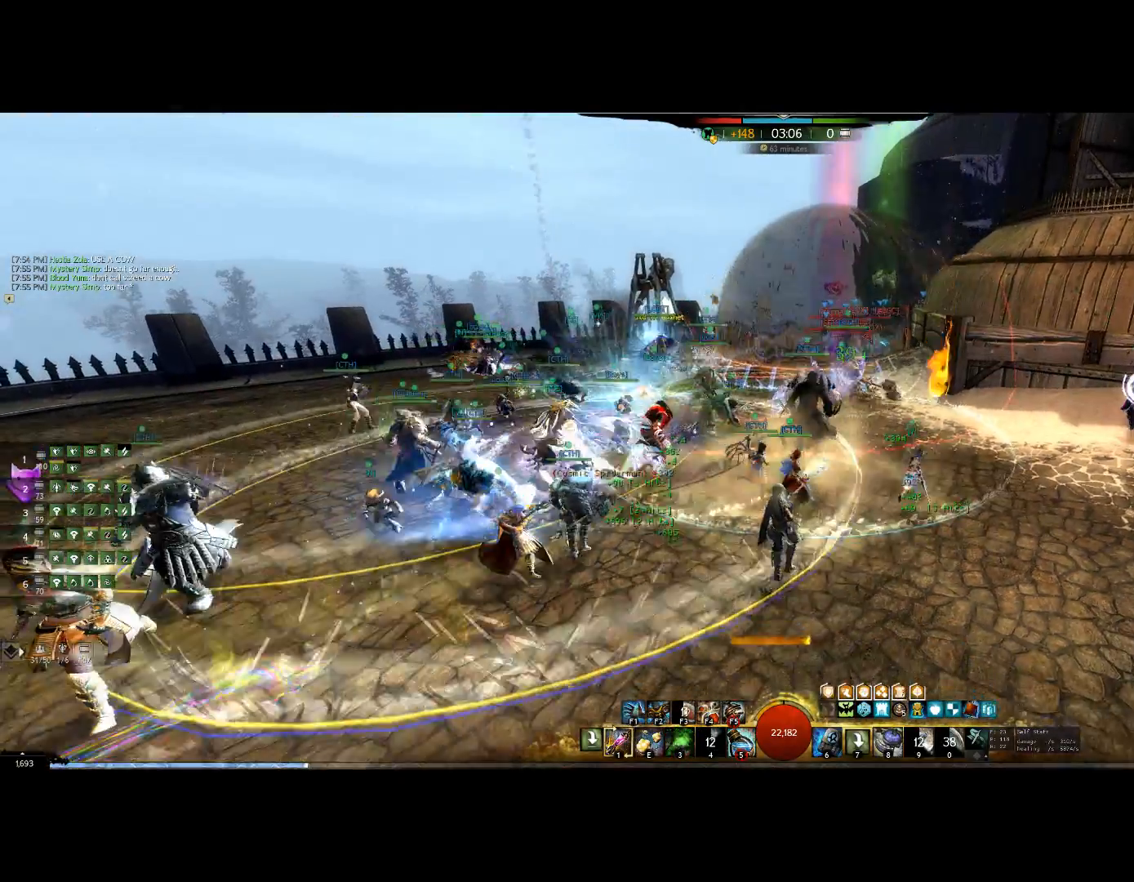
{"keys": ["6", "down"], "events": [[400, "6", "down"]]}
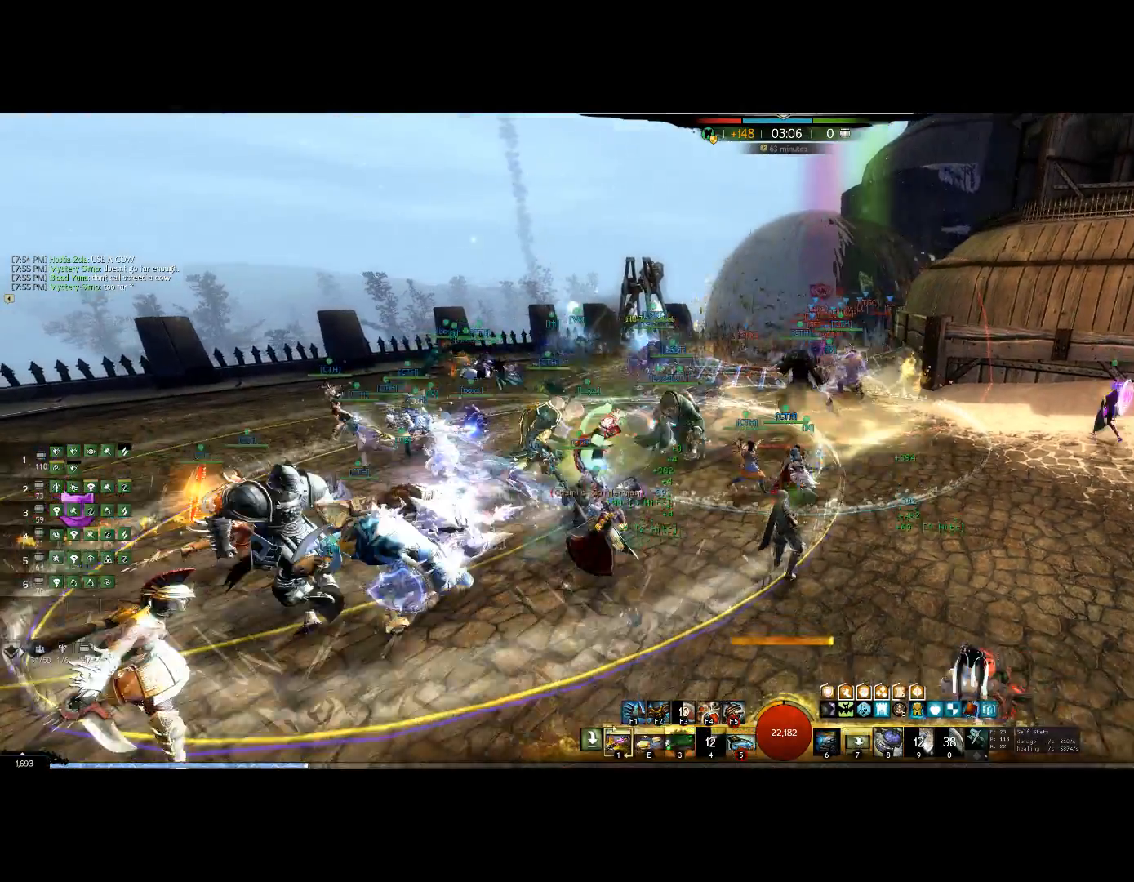
{"keys": ["1", "left"], "events": [[100, "6", "up"], [100, "down", "up"], [200, "1", "down"], [234, "right", "down"], [300, "right", "up"], [400, "1", "up"], [434, "1", "down"], [467, "left", "down"]]}
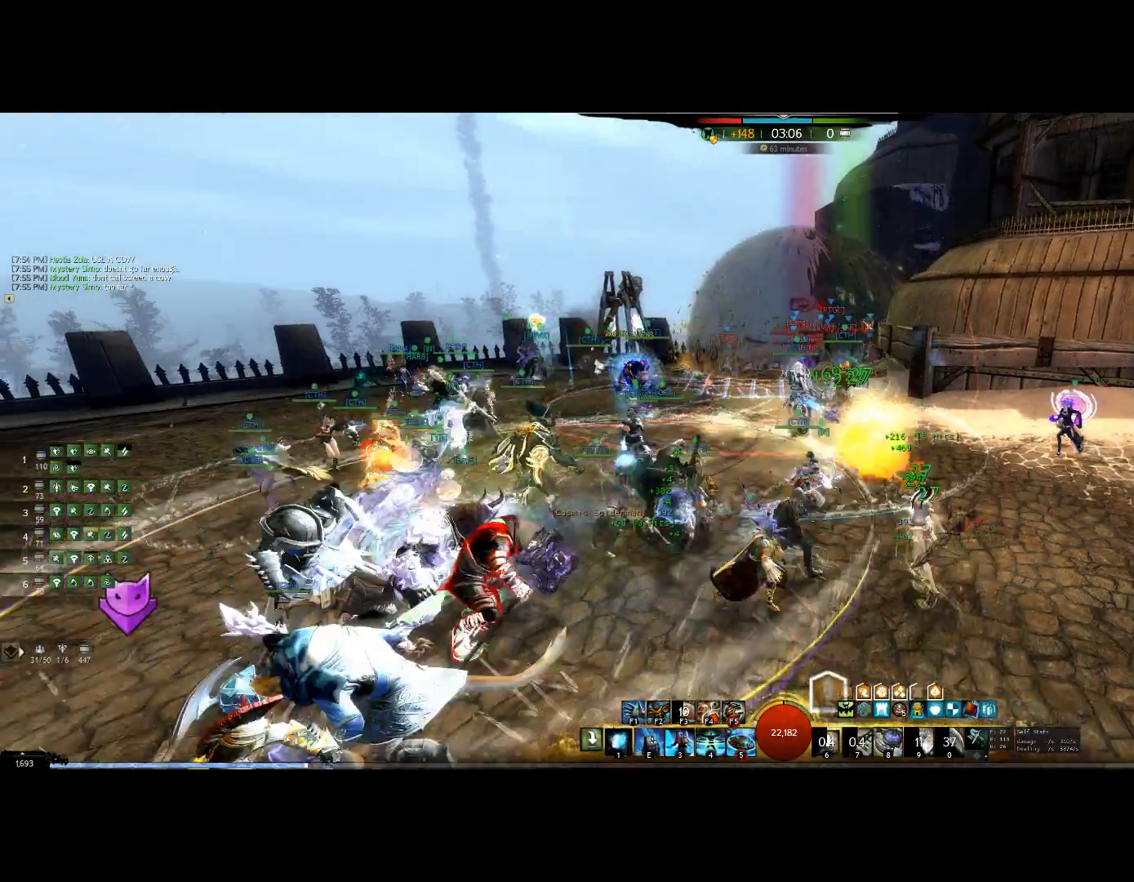
{"keys": ["left"], "events": [[467, "1", "up"]]}
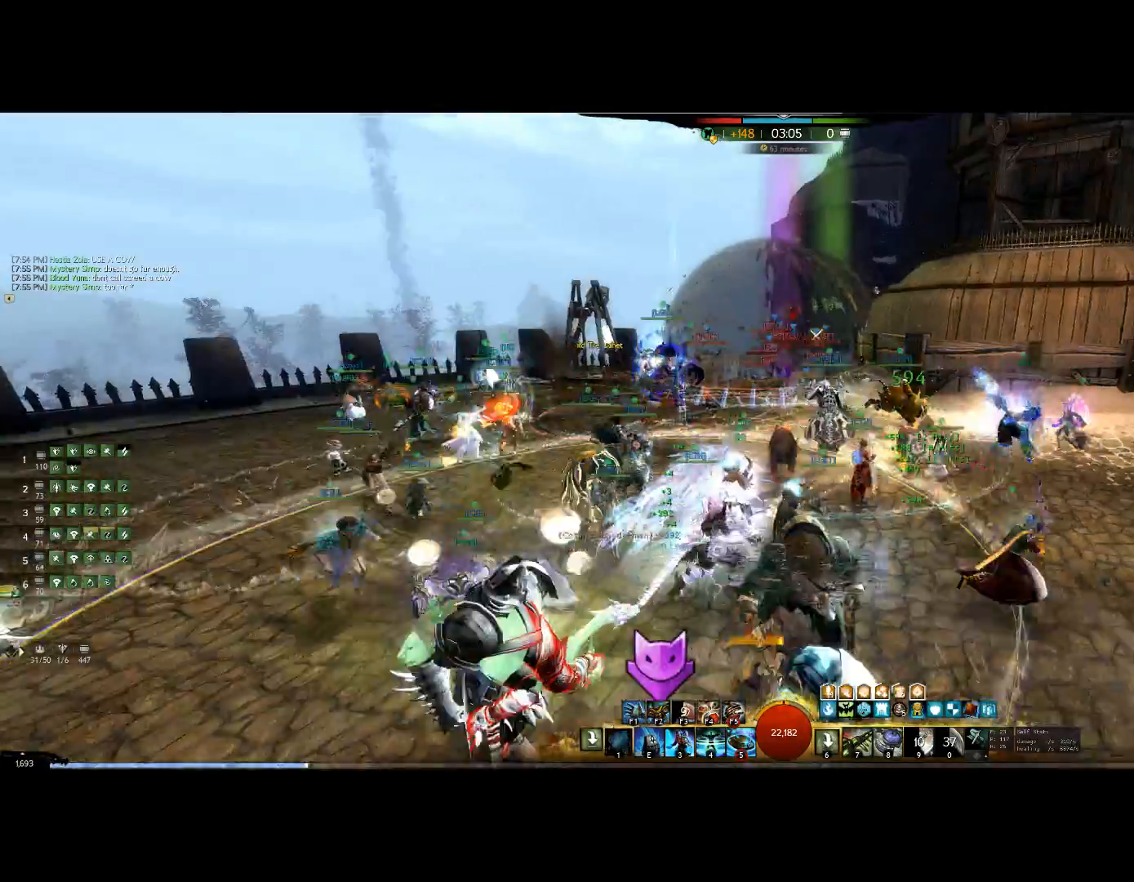
{"keys": ["1", "right"], "events": [[34, "1", "down"], [134, "left", "up"], [234, "right", "down"], [234, "up", "down"], [467, "up", "up"]]}
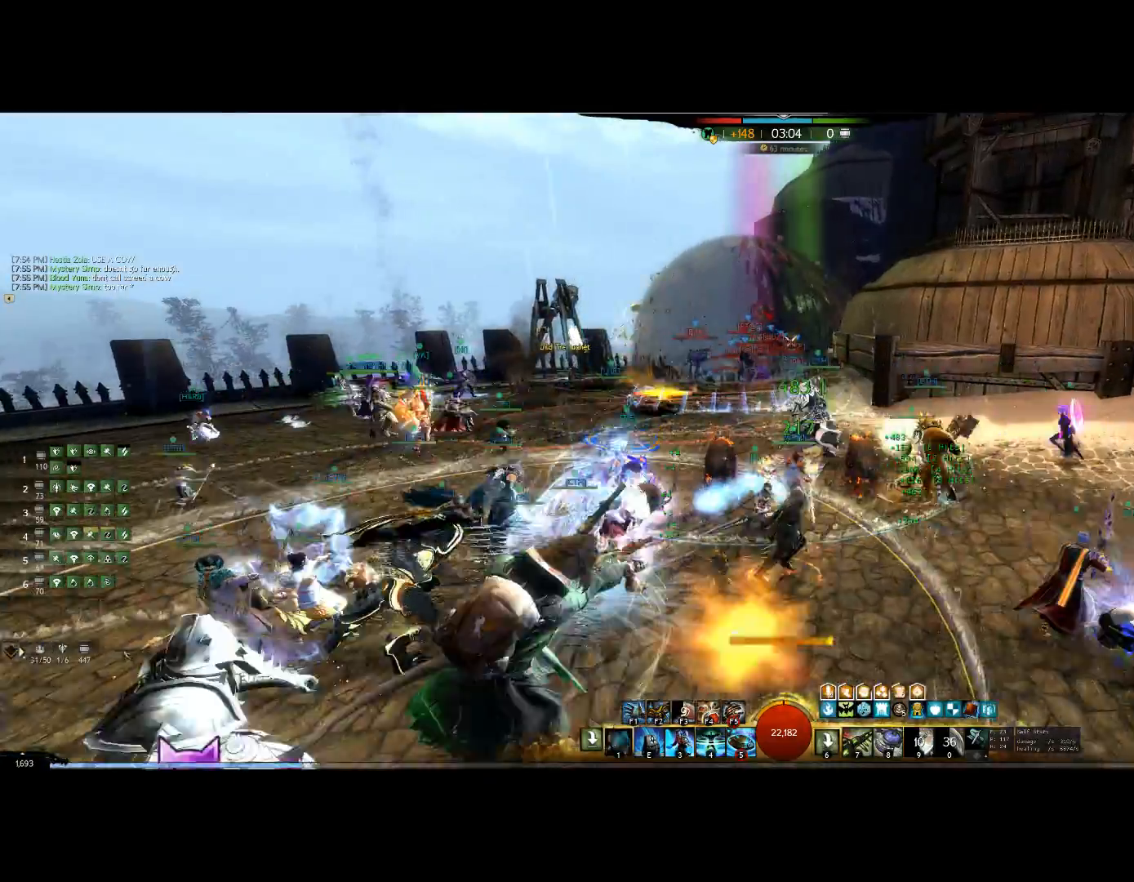
{"keys": ["right"], "events": [[100, "1", "up"], [134, "1", "down"], [500, "1", "up"]]}
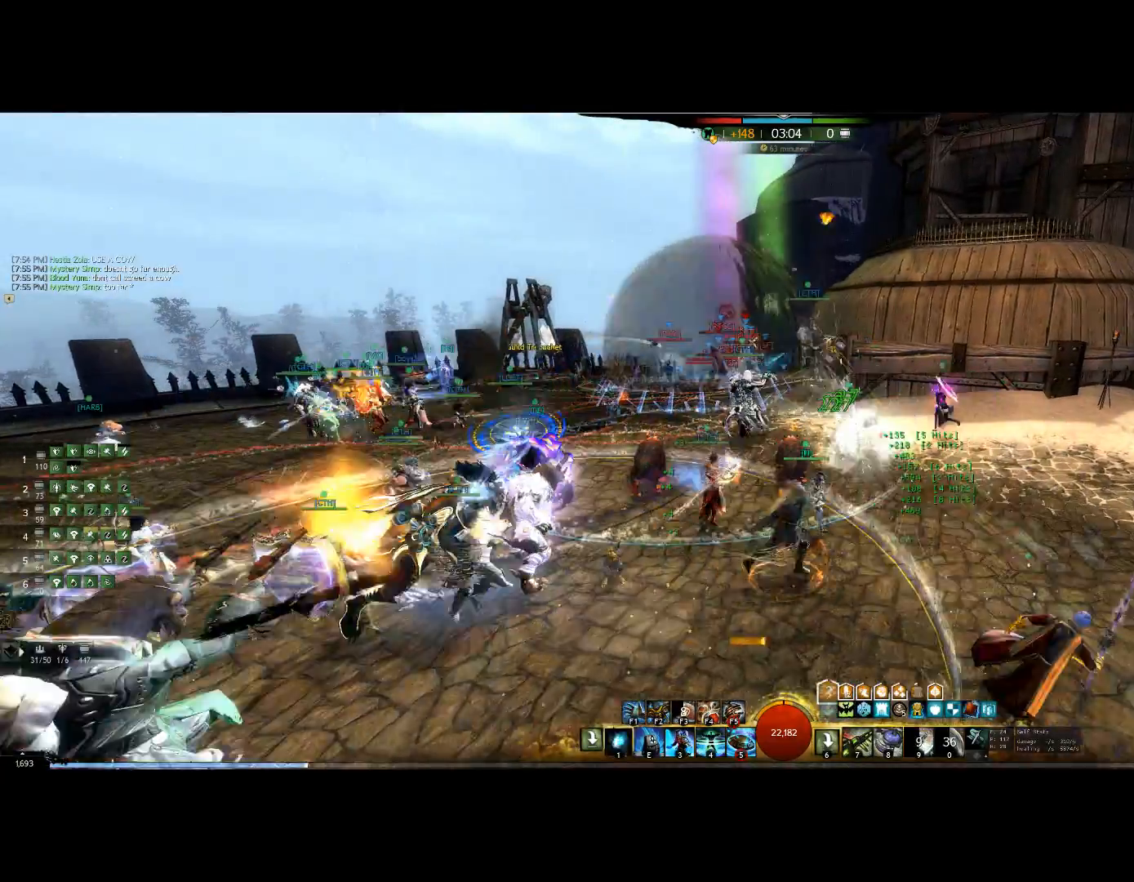
{"keys": ["1"], "events": [[67, "1", "down"], [267, "up", "down"], [334, "right", "up"], [334, "up", "up"], [400, "1", "up"], [434, "1", "down"]]}
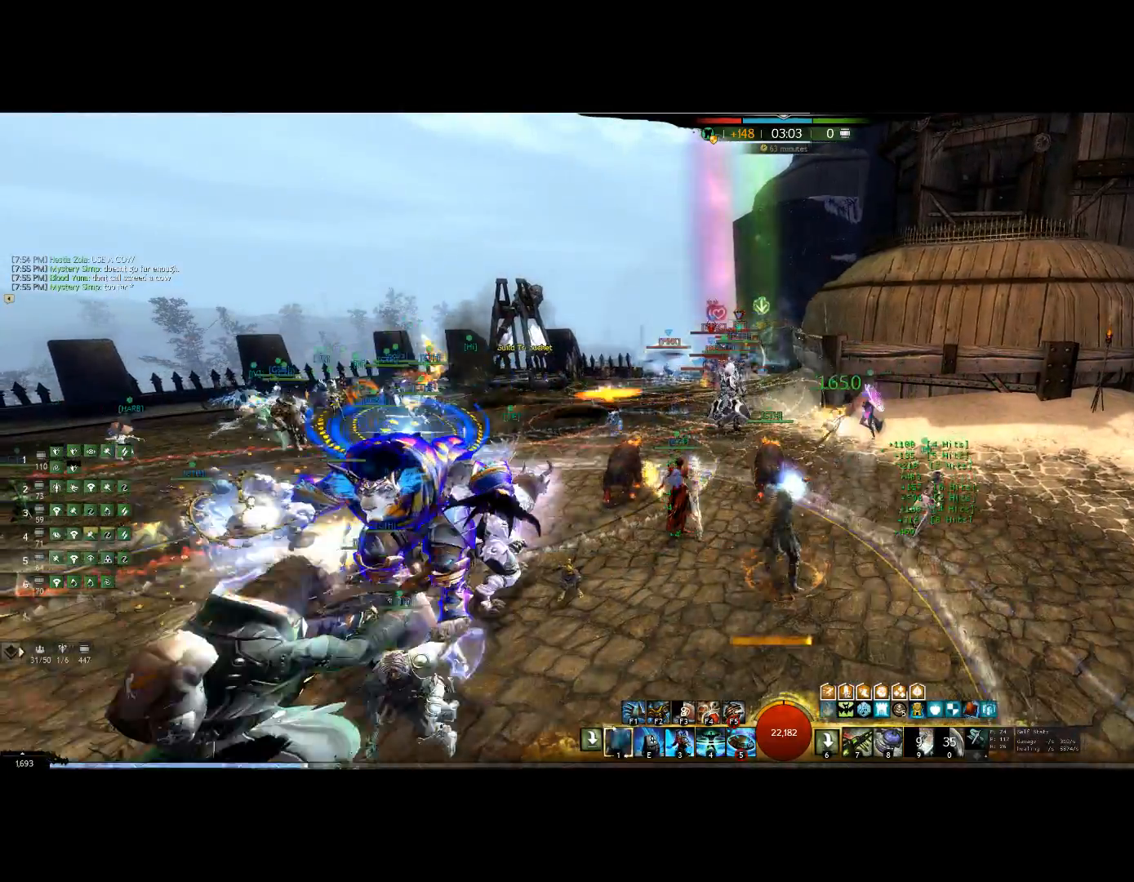
{"keys": ["left"], "events": [[134, "1", "up"], [134, "left", "down"], [167, "1", "down"], [334, "1", "up"], [400, "1", "down"], [500, "1", "up"]]}
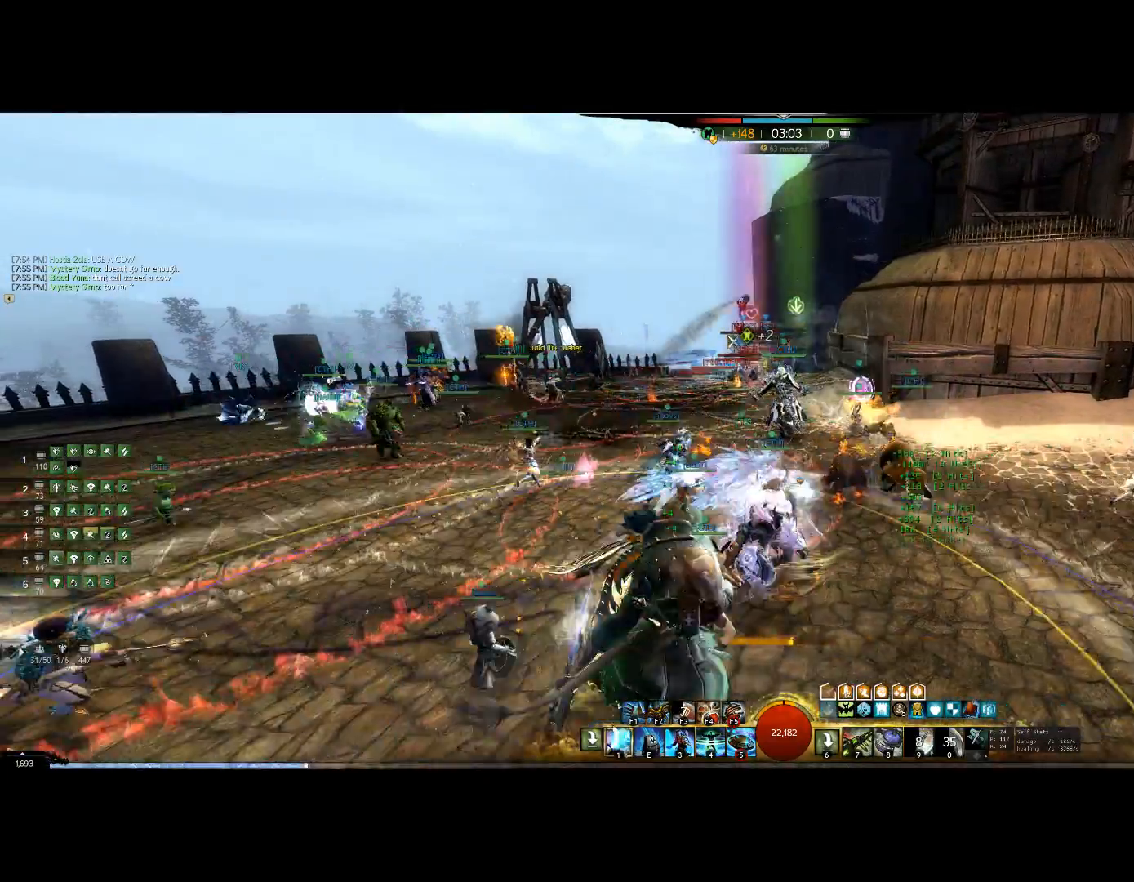
{"keys": ["up"], "events": [[200, "5", "down"], [334, "left", "up"], [334, "up", "down"], [367, "5", "up"]]}
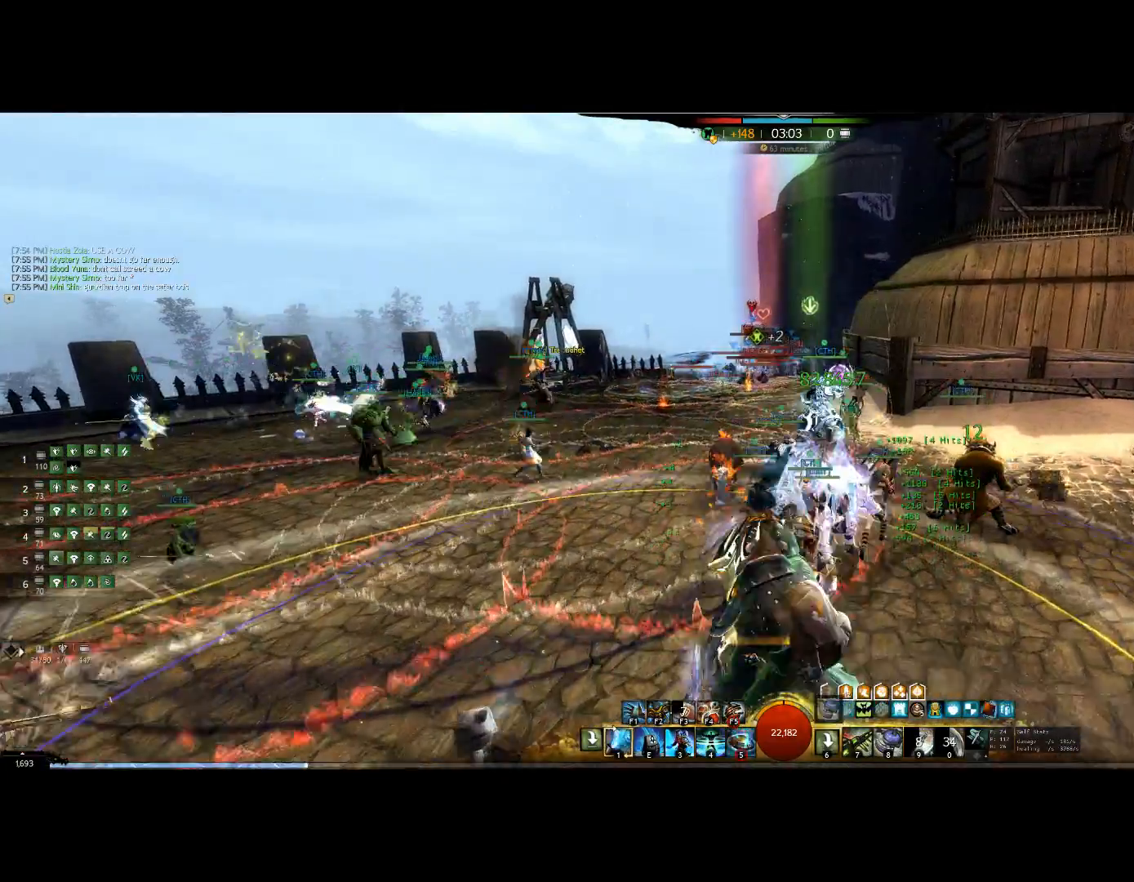
{"keys": ["right"], "events": [[67, "up", "up"], [134, "right", "down"]]}
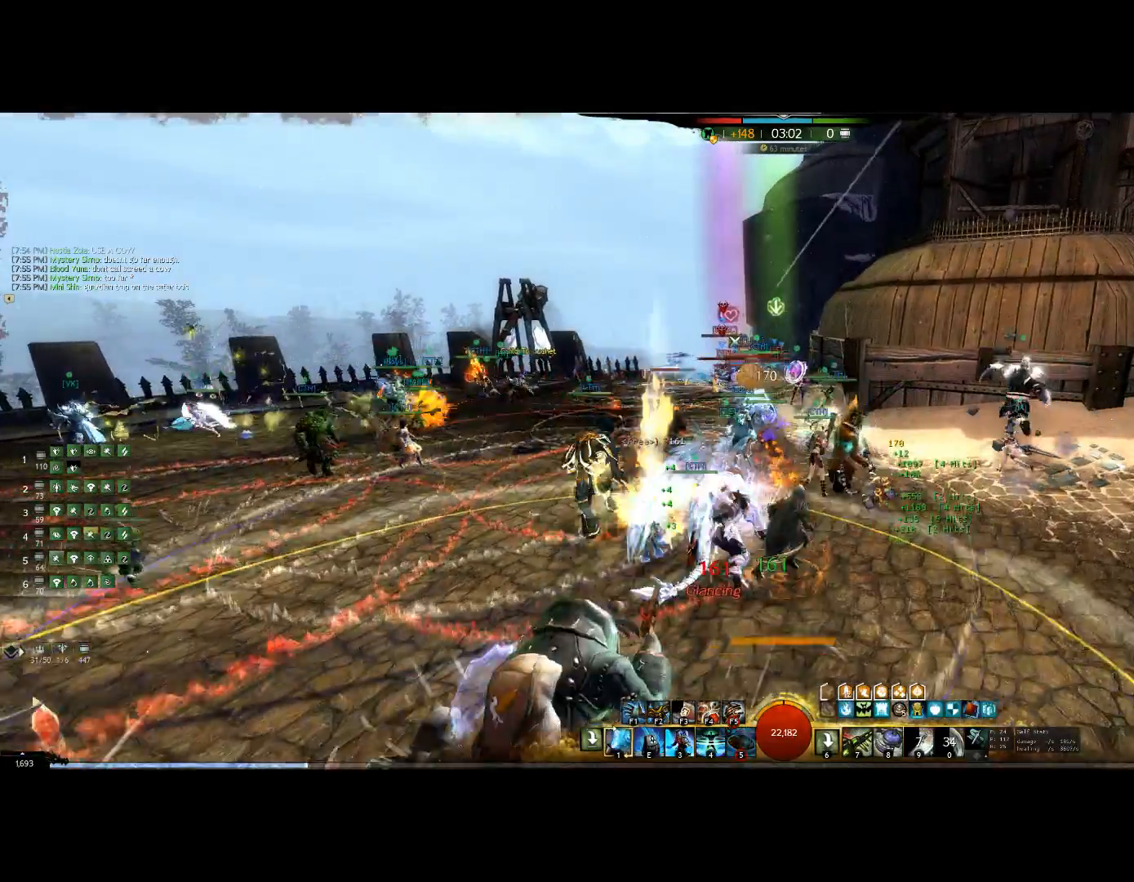
{"keys": ["1", "right", "up"], "events": [[134, "up", "down"], [267, "right", "up"], [434, "1", "down"], [434, "right", "down"]]}
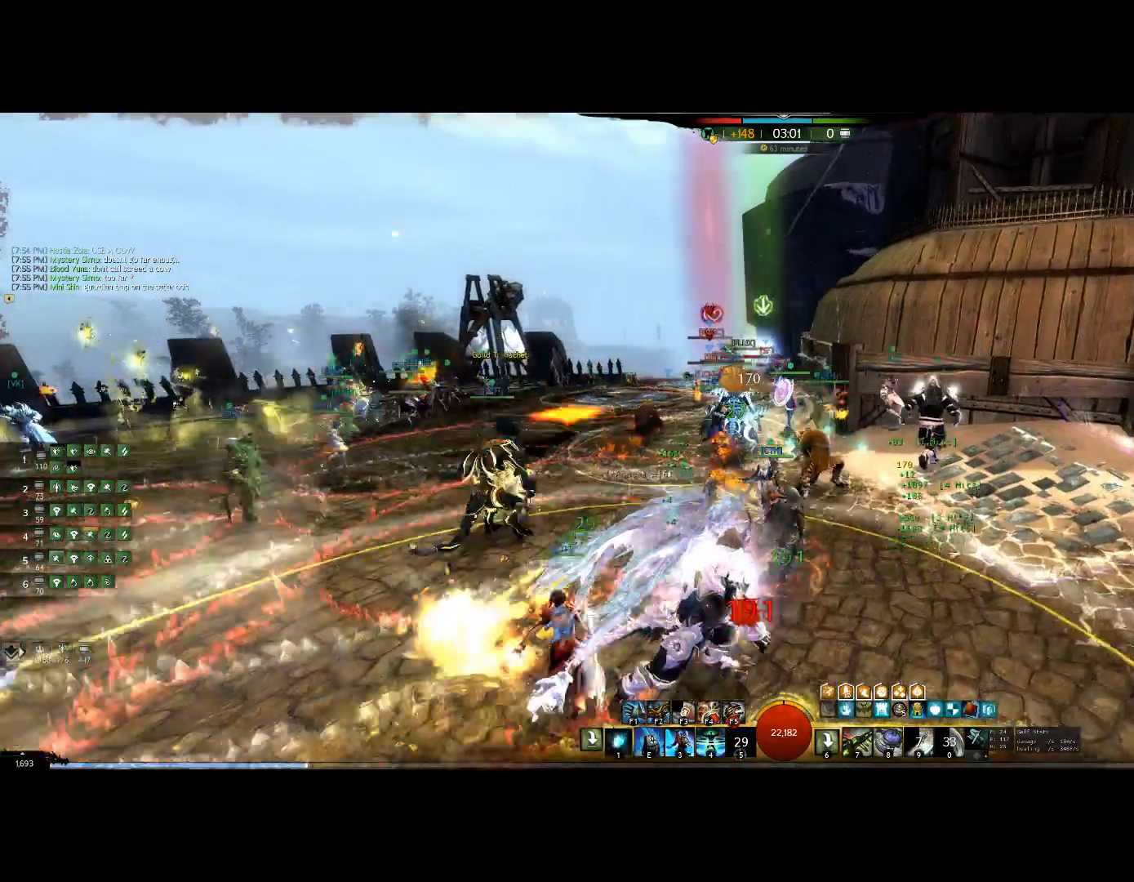
{"keys": ["1", "right", "up"], "events": [[100, "1", "up"], [134, "1", "down"], [367, "1", "up"], [400, "1", "down"]]}
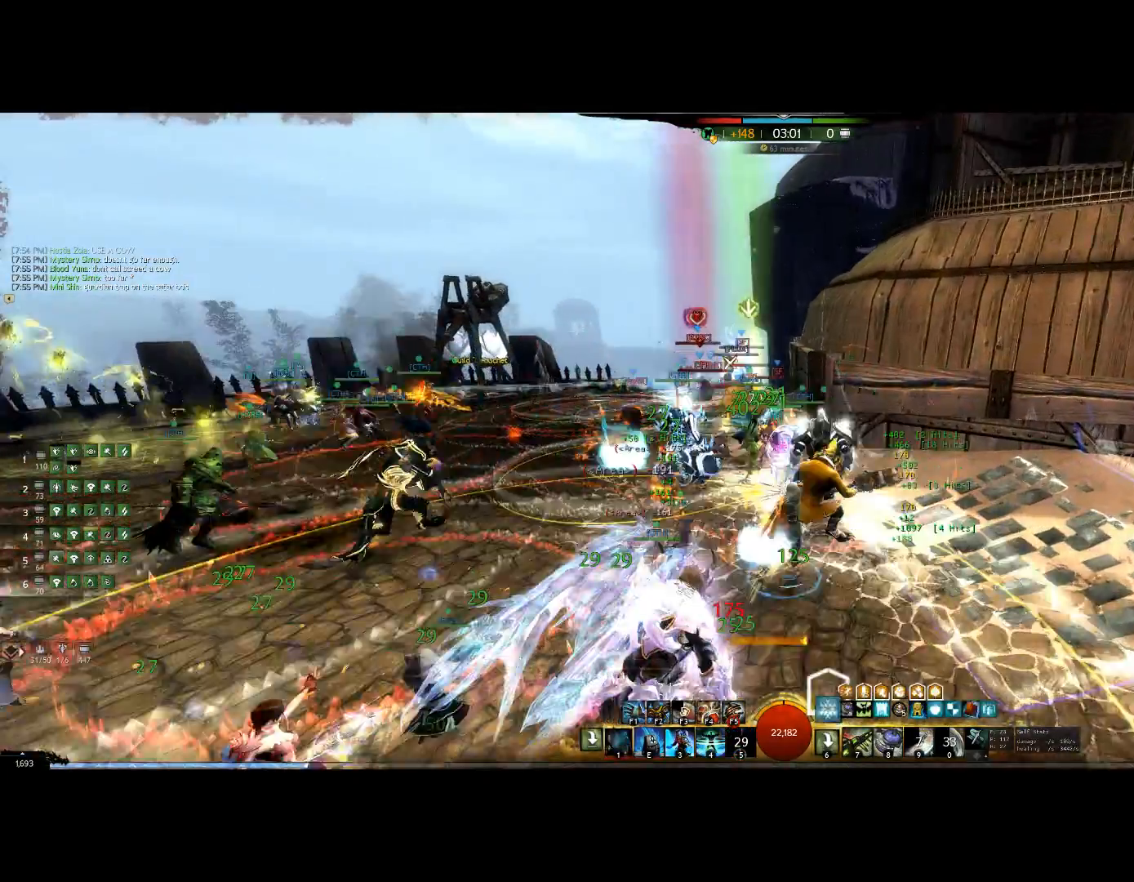
{"keys": ["1", "right"], "events": [[400, "1", "up"], [500, "1", "down"], [500, "up", "up"]]}
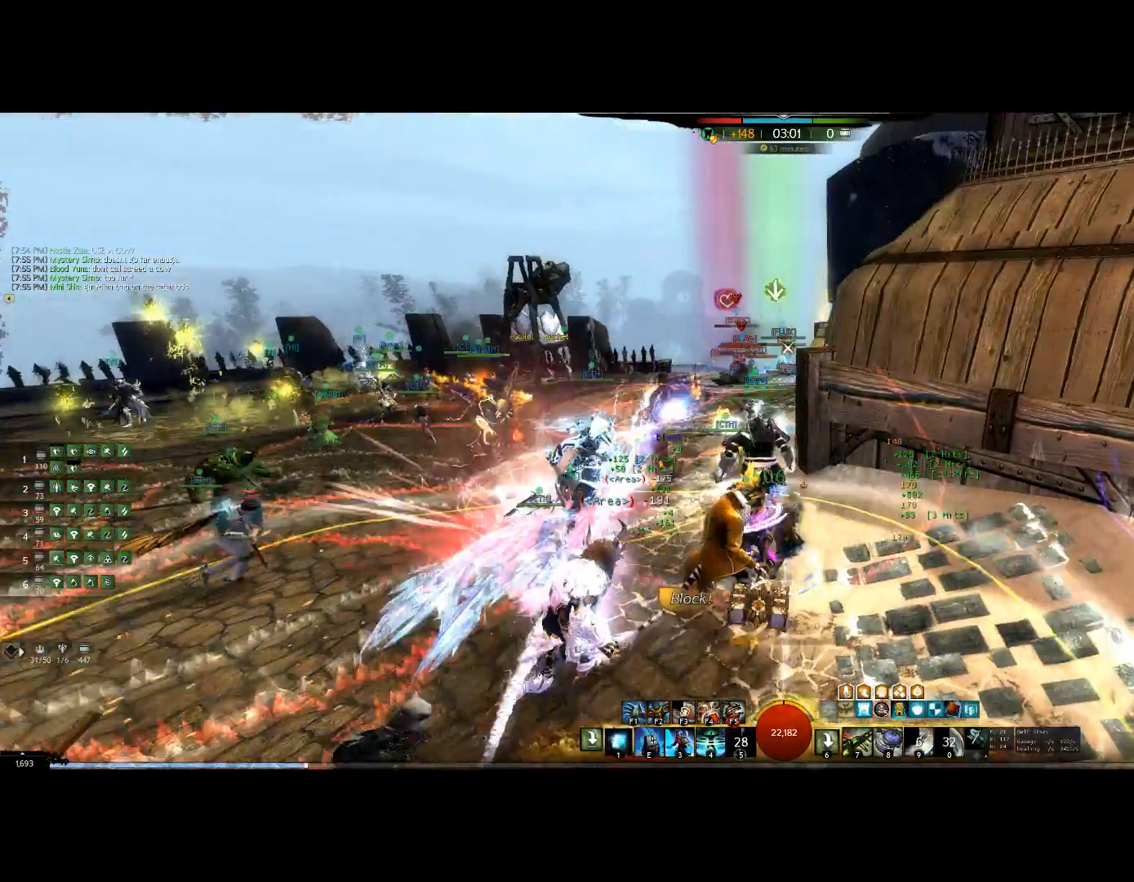
{"keys": ["4"], "events": [[100, "right", "up"], [200, "1", "up"], [400, "4", "down"]]}